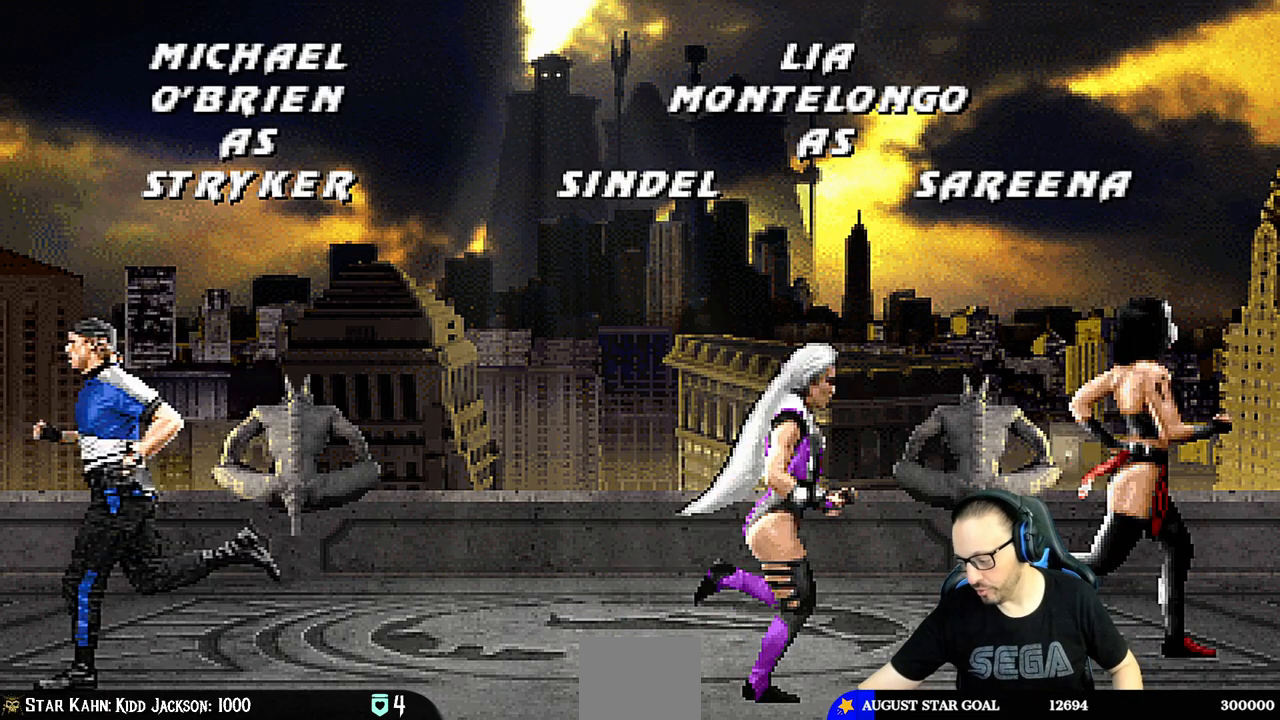
Gameplay with a controller (PlayStation layout); each line is a JSON object with the inputs held at the frame after it (dt_ms = milliseconds from this image to that frame). "events" lists button and stick changes between this image and that frame as [ms after this image, input, new state], when the widget could be followed in between.
{"dt_ms": 500, "buttons": [], "left_stick": "center", "right_stick": "center", "events": [[83, "CROSS", "down"], [217, "CROSS", "up"]]}
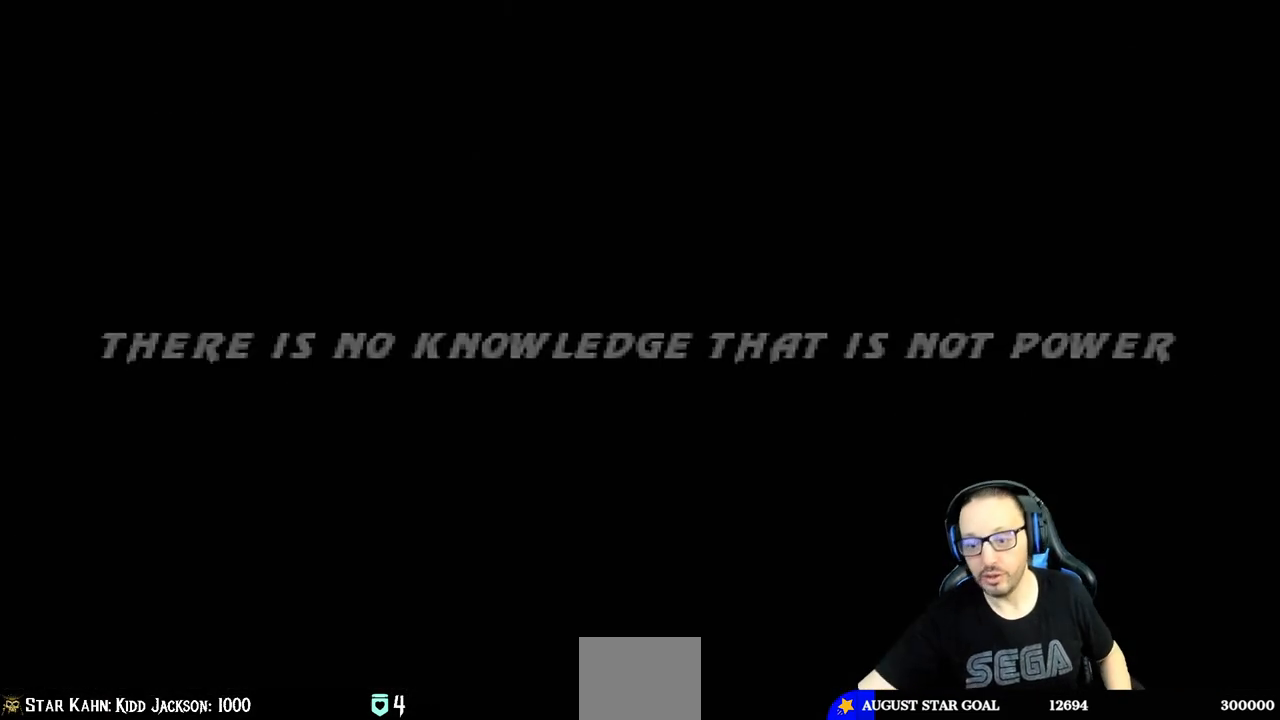
{"dt_ms": 500, "buttons": [], "left_stick": "center", "right_stick": "center", "events": []}
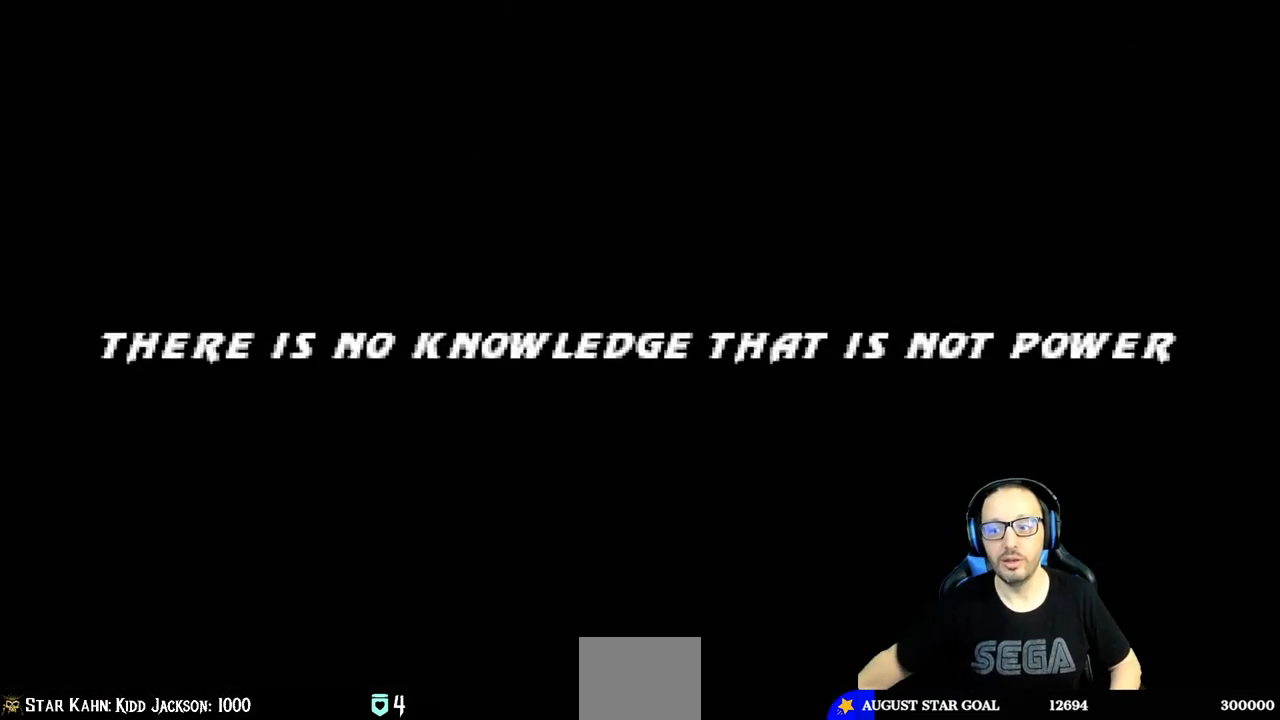
{"dt_ms": 500, "buttons": [], "left_stick": "center", "right_stick": "center", "events": []}
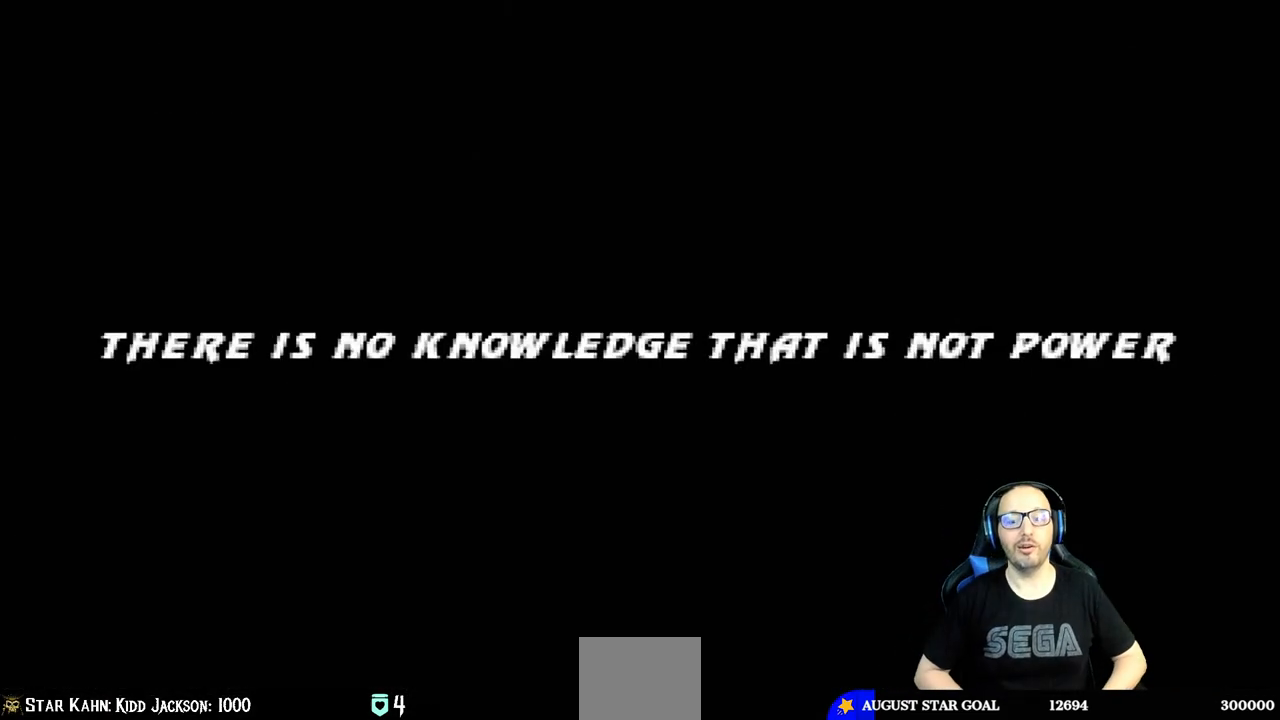
{"dt_ms": 500, "buttons": [], "left_stick": "center", "right_stick": "center", "events": [[100, "CROSS", "down"], [217, "CROSS", "up"]]}
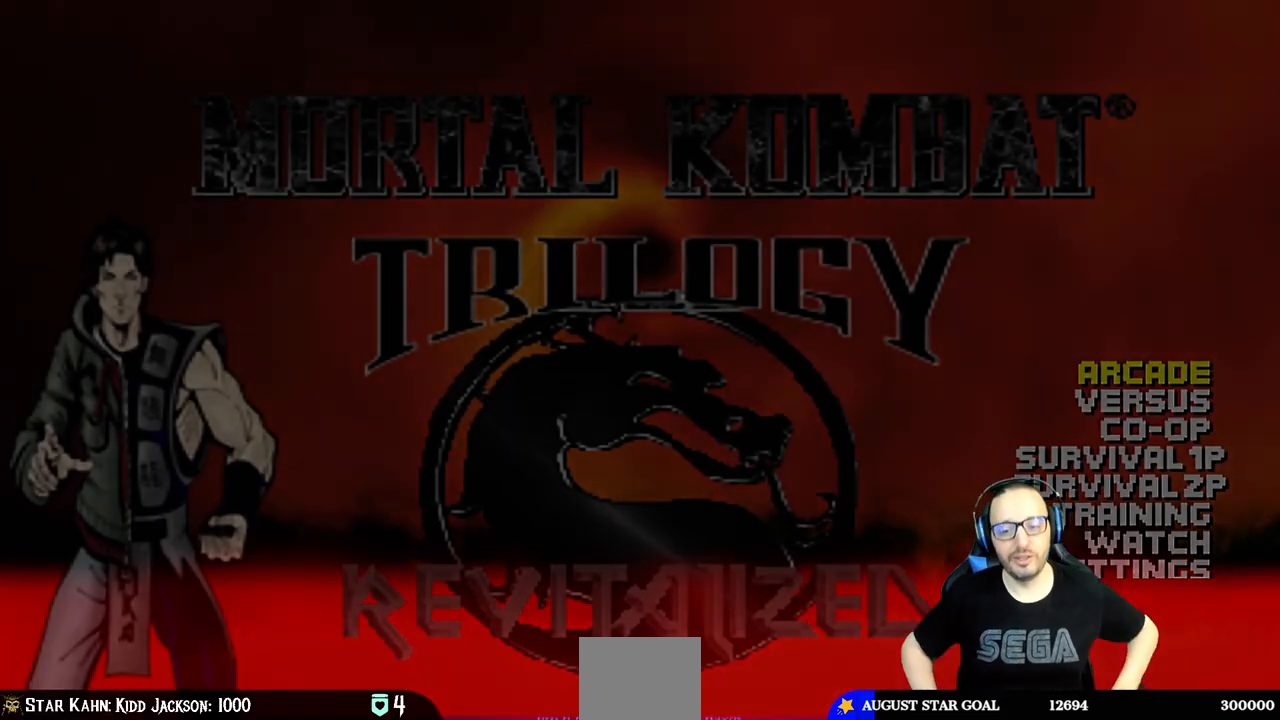
{"dt_ms": 500, "buttons": [], "left_stick": "center", "right_stick": "center", "events": []}
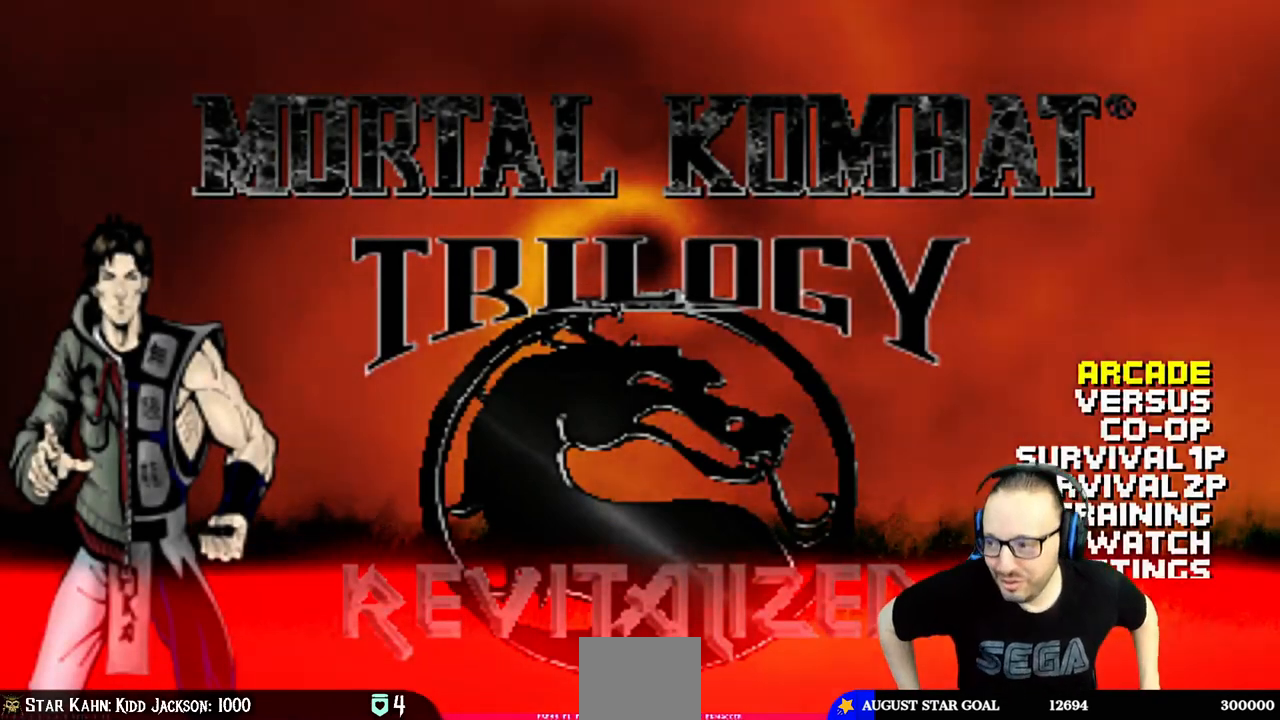
{"dt_ms": 500, "buttons": [], "left_stick": "center", "right_stick": "center", "events": []}
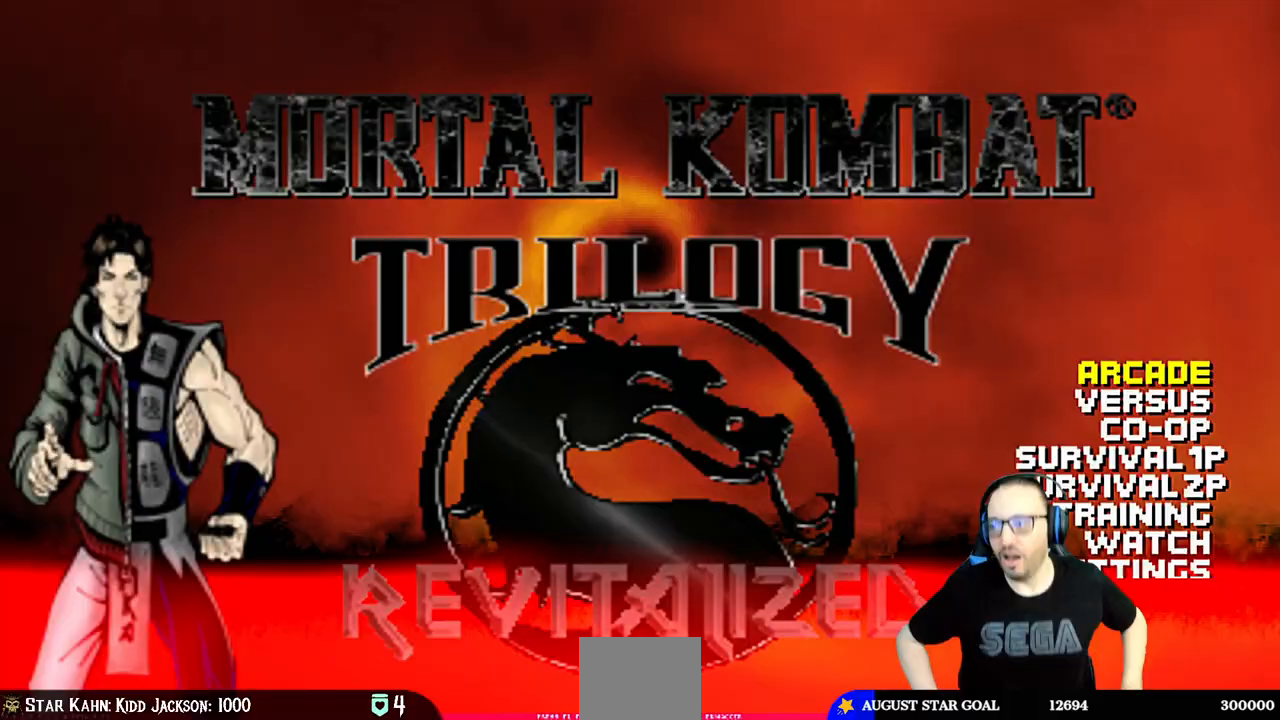
{"dt_ms": 500, "buttons": [], "left_stick": "center", "right_stick": "center", "events": []}
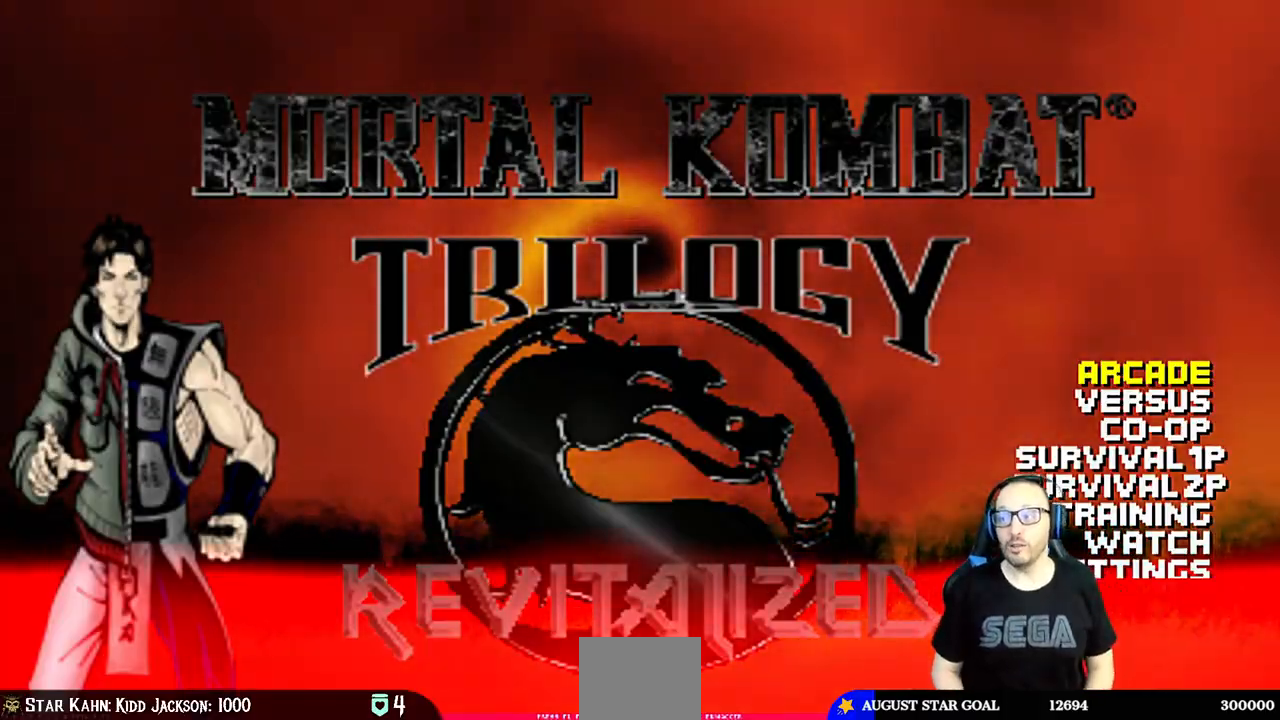
{"dt_ms": 500, "buttons": [], "left_stick": "center", "right_stick": "center", "events": []}
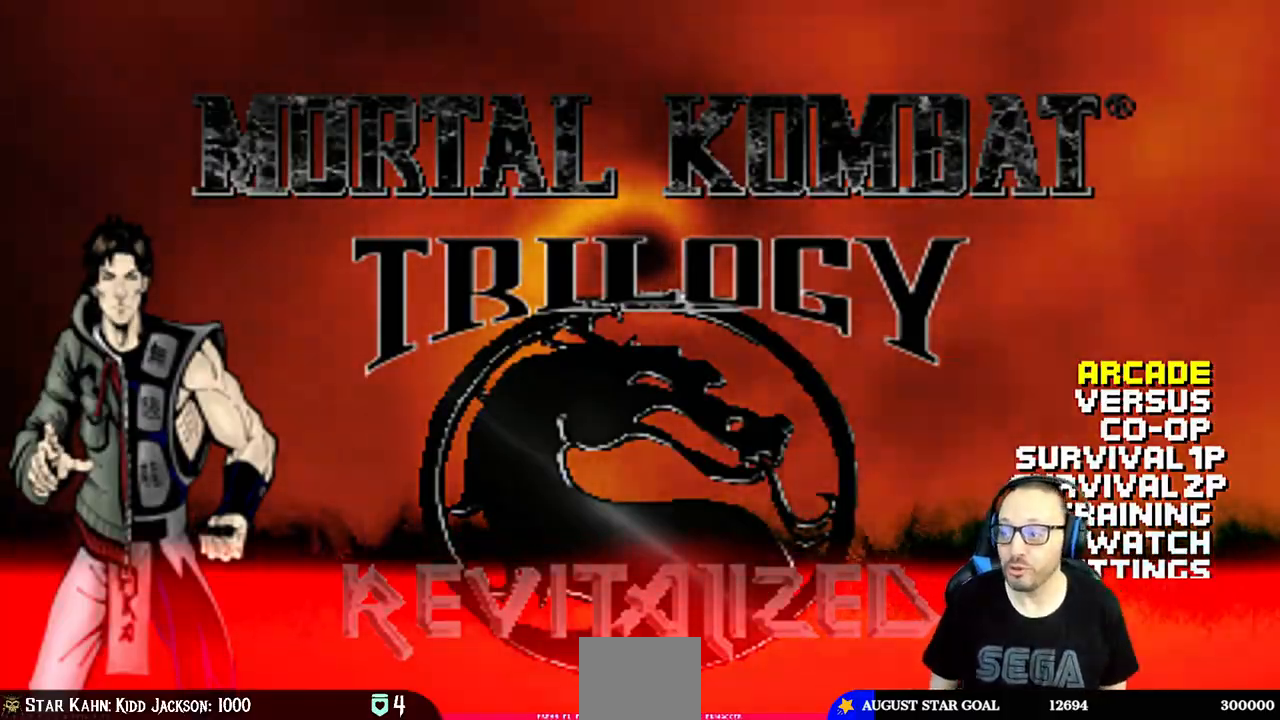
{"dt_ms": 500, "buttons": [], "left_stick": "center", "right_stick": "center", "events": []}
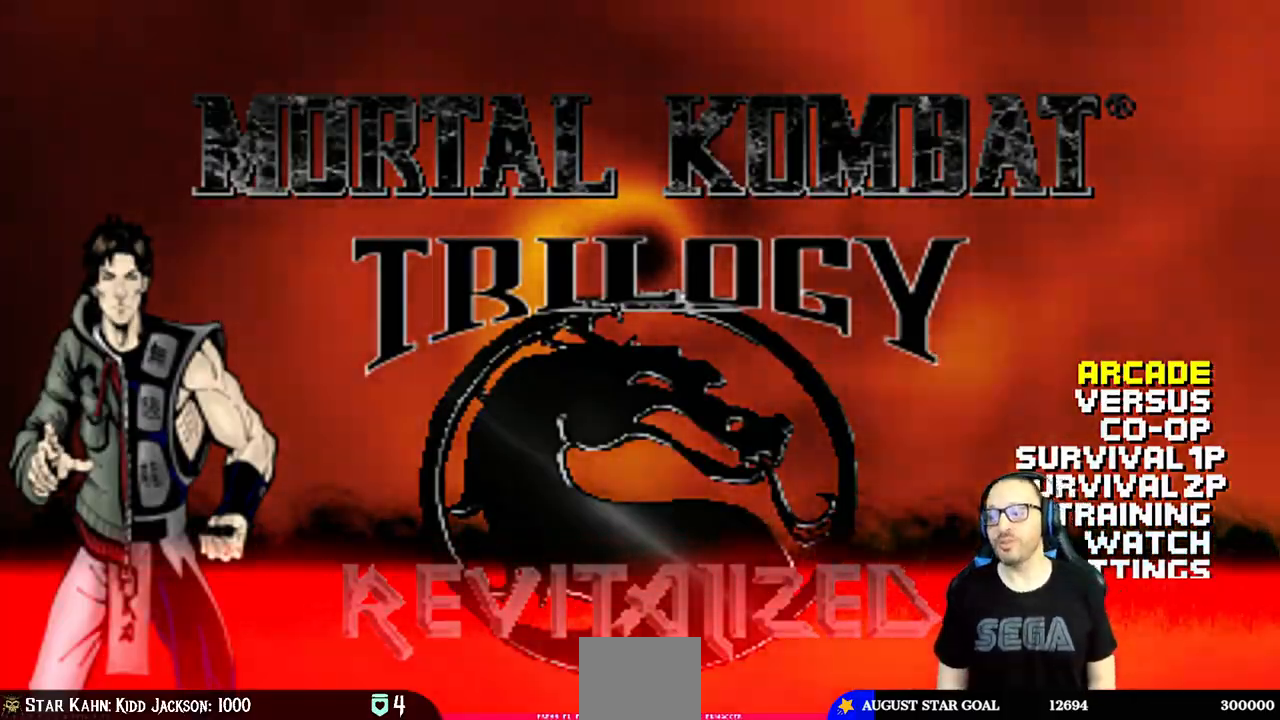
{"dt_ms": 500, "buttons": [], "left_stick": "center", "right_stick": "center", "events": [[83, "CROSS", "down"], [200, "CROSS", "up"]]}
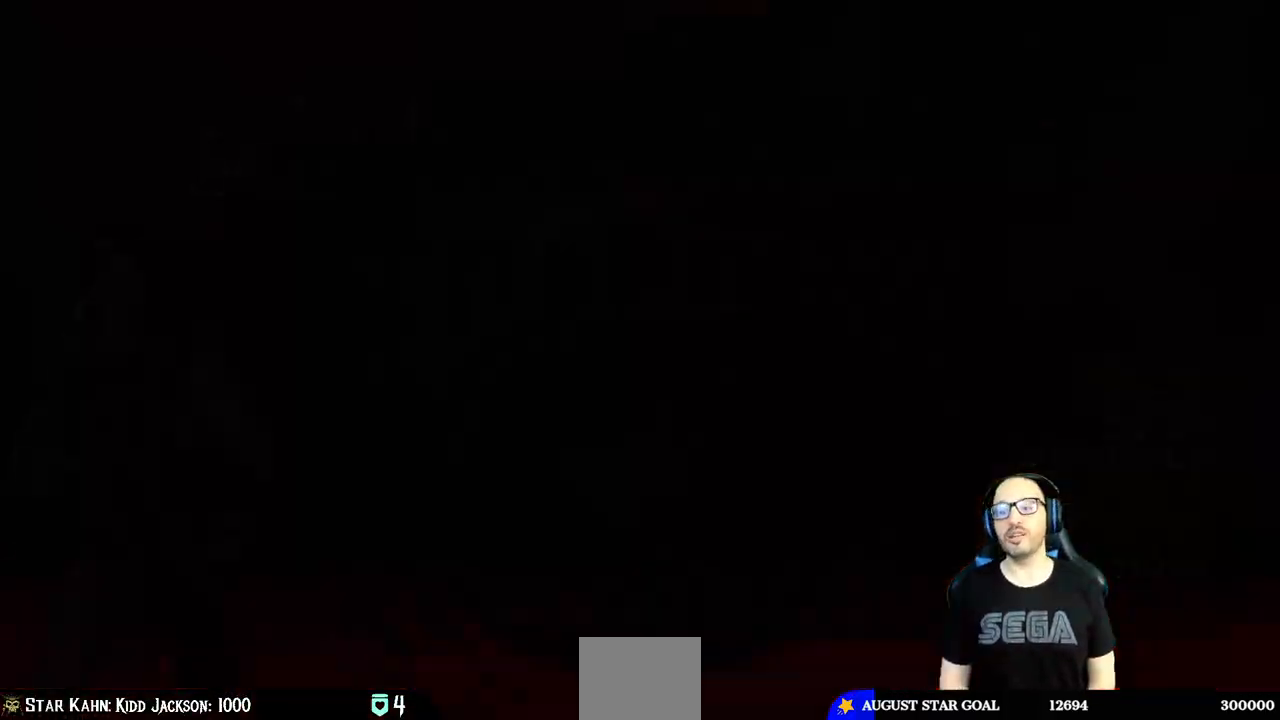
{"dt_ms": 500, "buttons": [], "left_stick": "center", "right_stick": "center", "events": []}
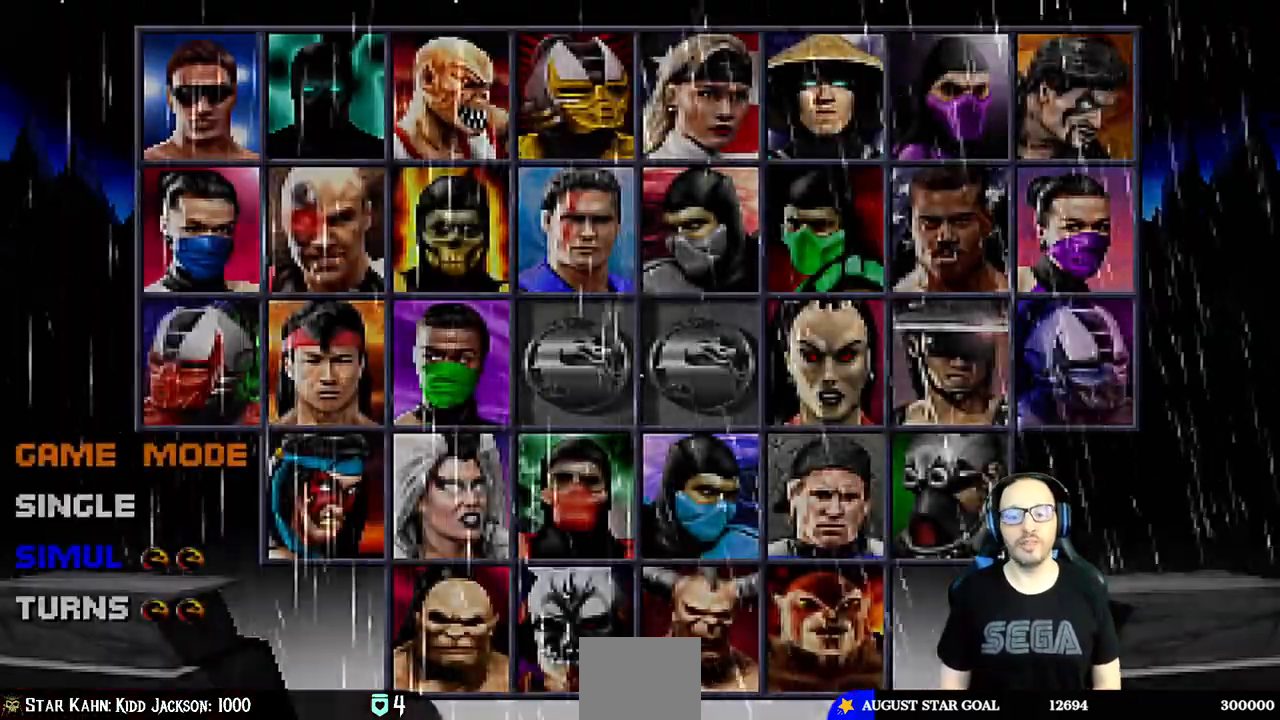
{"dt_ms": 500, "buttons": ["CROSS"], "left_stick": "center", "right_stick": "center"}
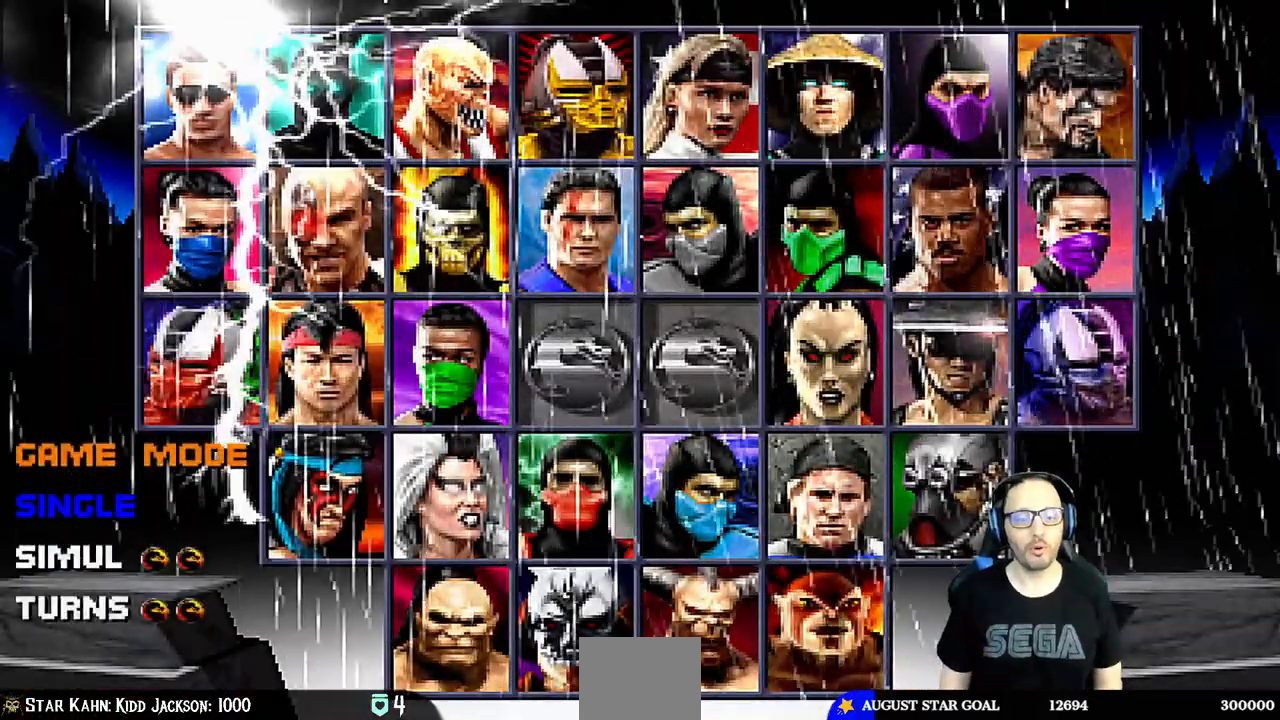
{"dt_ms": 500, "buttons": ["DPAD_RIGHT"], "left_stick": "center", "right_stick": "center", "events": [[100, "CROSS", "up"], [200, "DPAD_RIGHT", "down"], [267, "DPAD_RIGHT", "up"], [350, "DPAD_RIGHT", "down"], [450, "DPAD_RIGHT", "up"], [500, "DPAD_RIGHT", "down"]]}
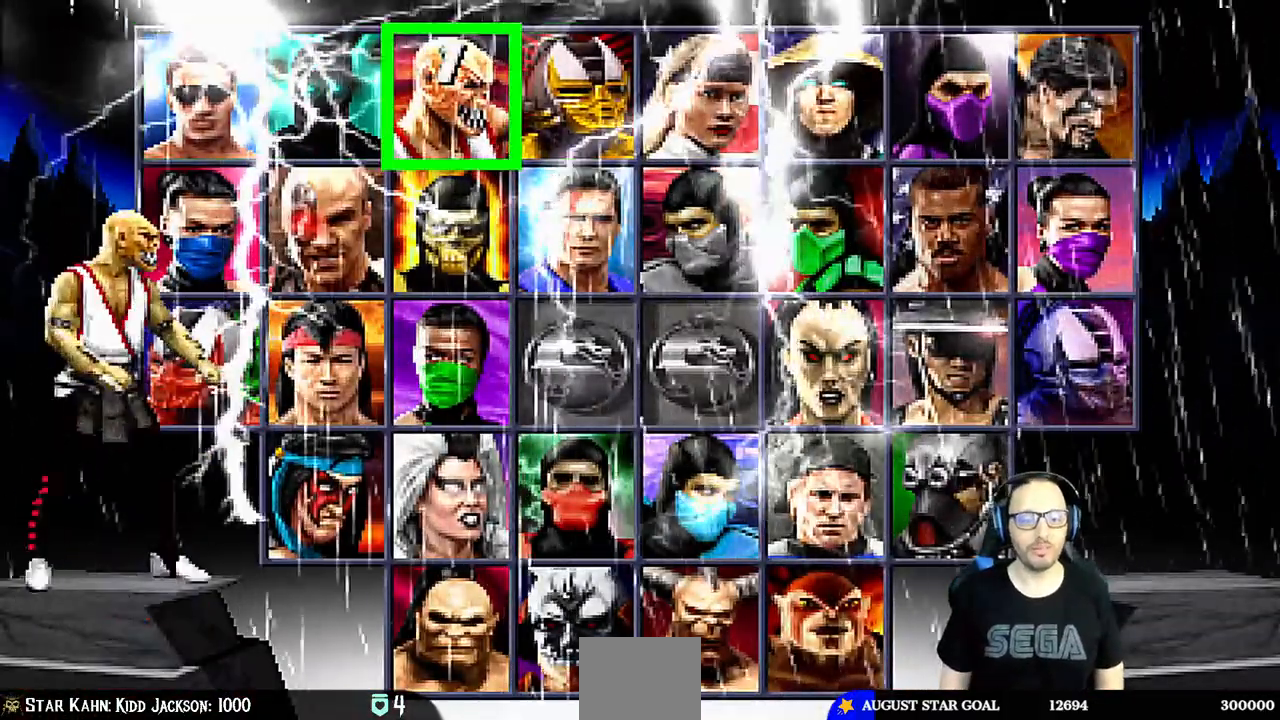
{"dt_ms": 500, "buttons": [], "left_stick": "center", "right_stick": "center", "events": [[100, "DPAD_RIGHT", "up"], [217, "DPAD_DOWN", "down"], [300, "DPAD_DOWN", "up"], [367, "DPAD_DOWN", "down"], [467, "DPAD_DOWN", "up"]]}
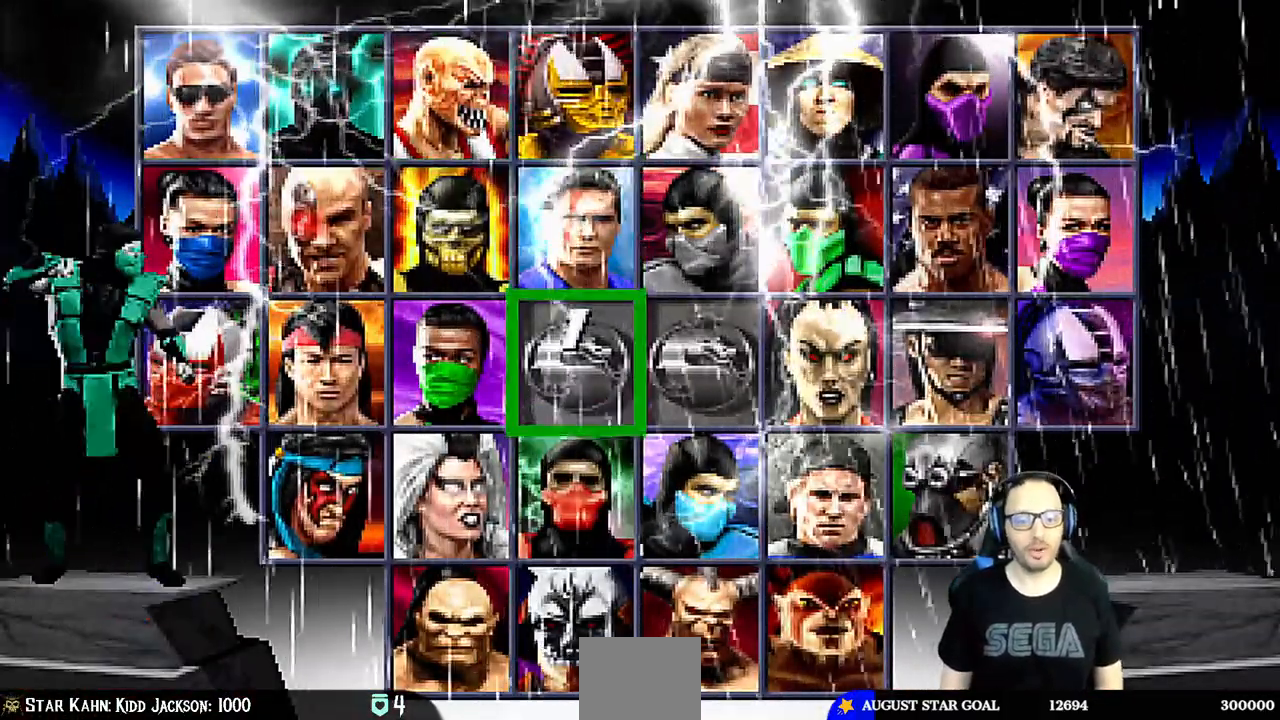
{"dt_ms": 500, "buttons": [], "left_stick": "center", "right_stick": "center", "events": [[17, "DPAD_DOWN", "down"], [133, "DPAD_DOWN", "up"], [233, "DPAD_RIGHT", "down"], [333, "DPAD_RIGHT", "up"], [383, "DPAD_RIGHT", "down"], [483, "DPAD_RIGHT", "up"]]}
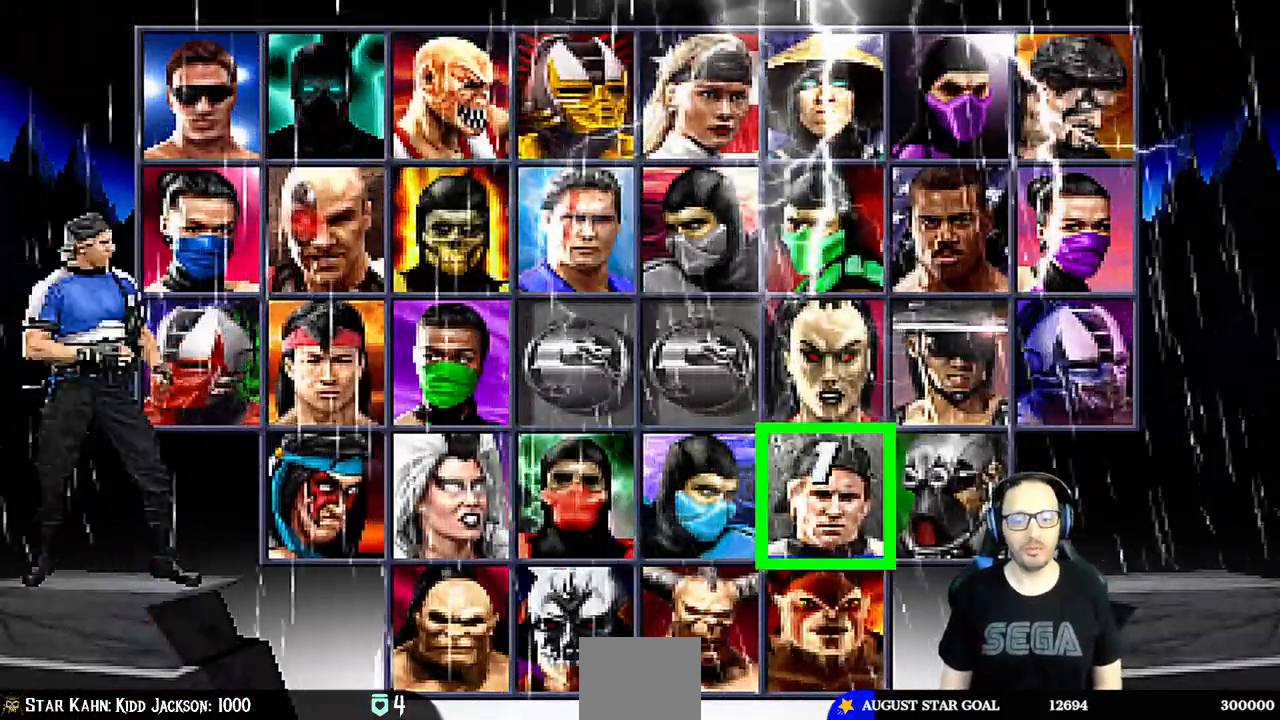
{"dt_ms": 500, "buttons": [], "left_stick": "center", "right_stick": "center", "events": [[67, "DPAD_UP", "down"], [150, "DPAD_UP", "up"]]}
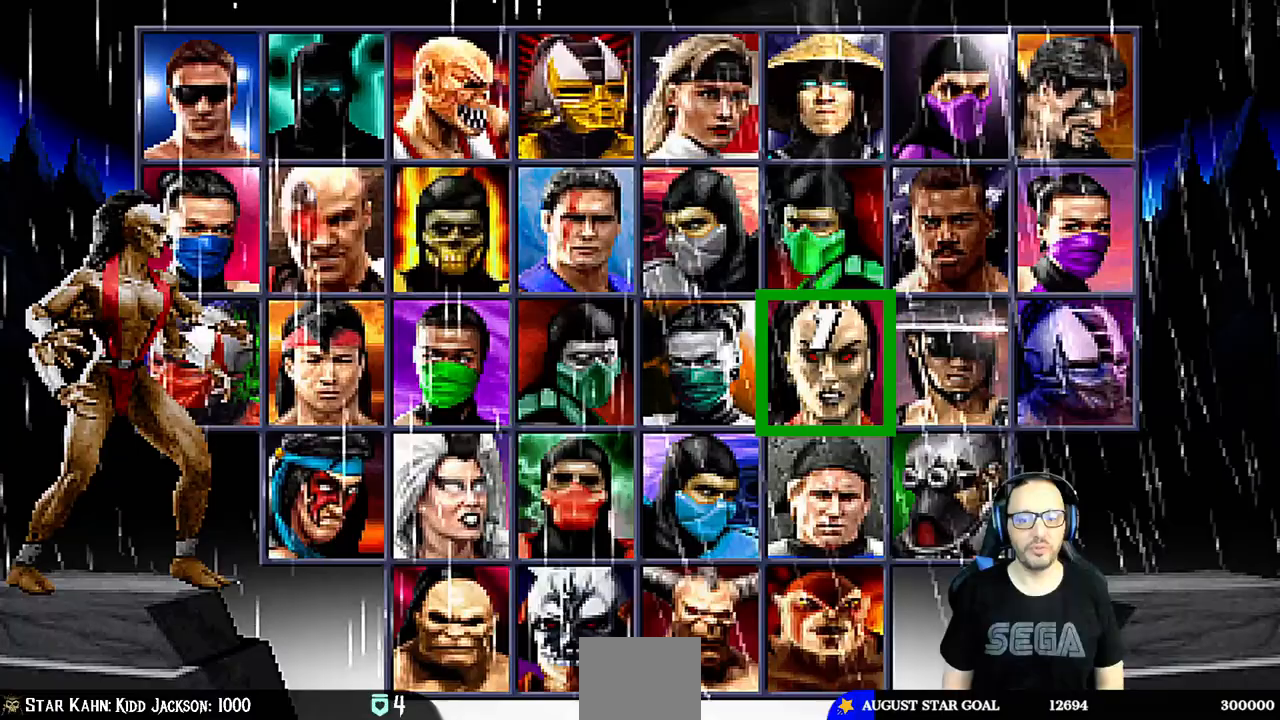
{"dt_ms": 1000, "buttons": [], "left_stick": "center", "right_stick": "center"}
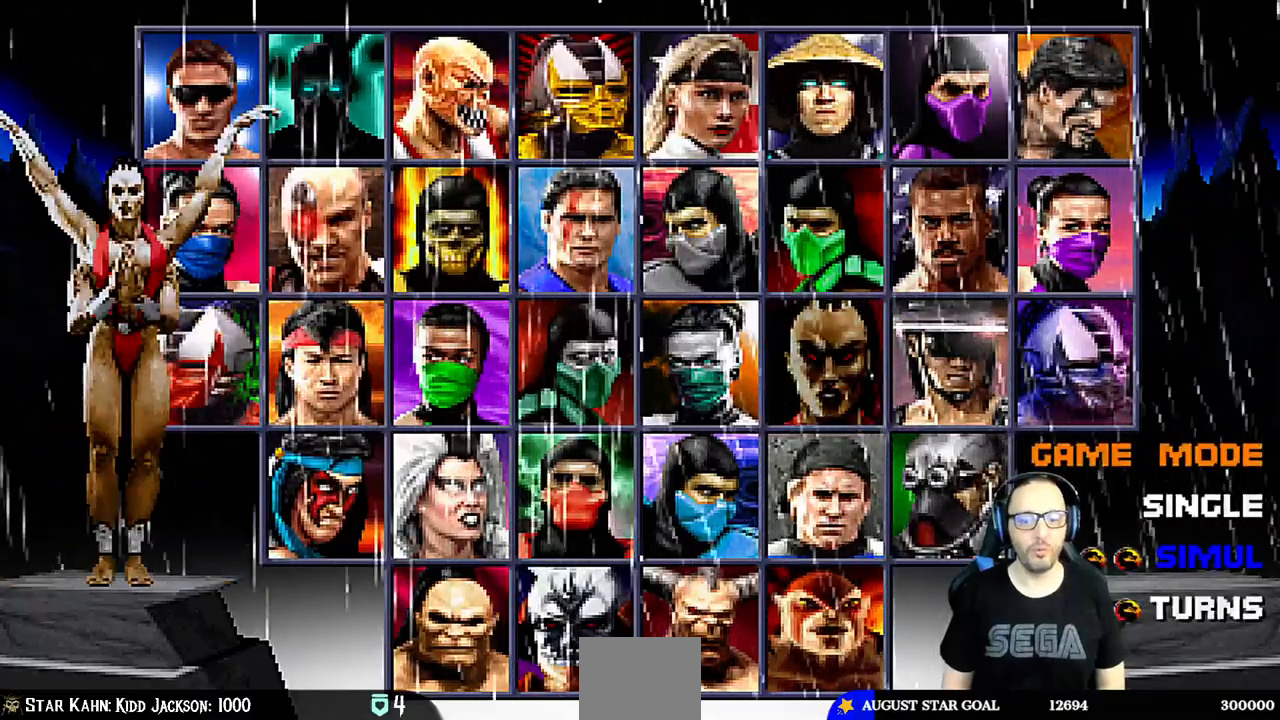
{"dt_ms": 500, "buttons": [], "left_stick": "center", "right_stick": "center", "events": [[100, "DPAD_UP", "down"], [200, "DPAD_UP", "up"]]}
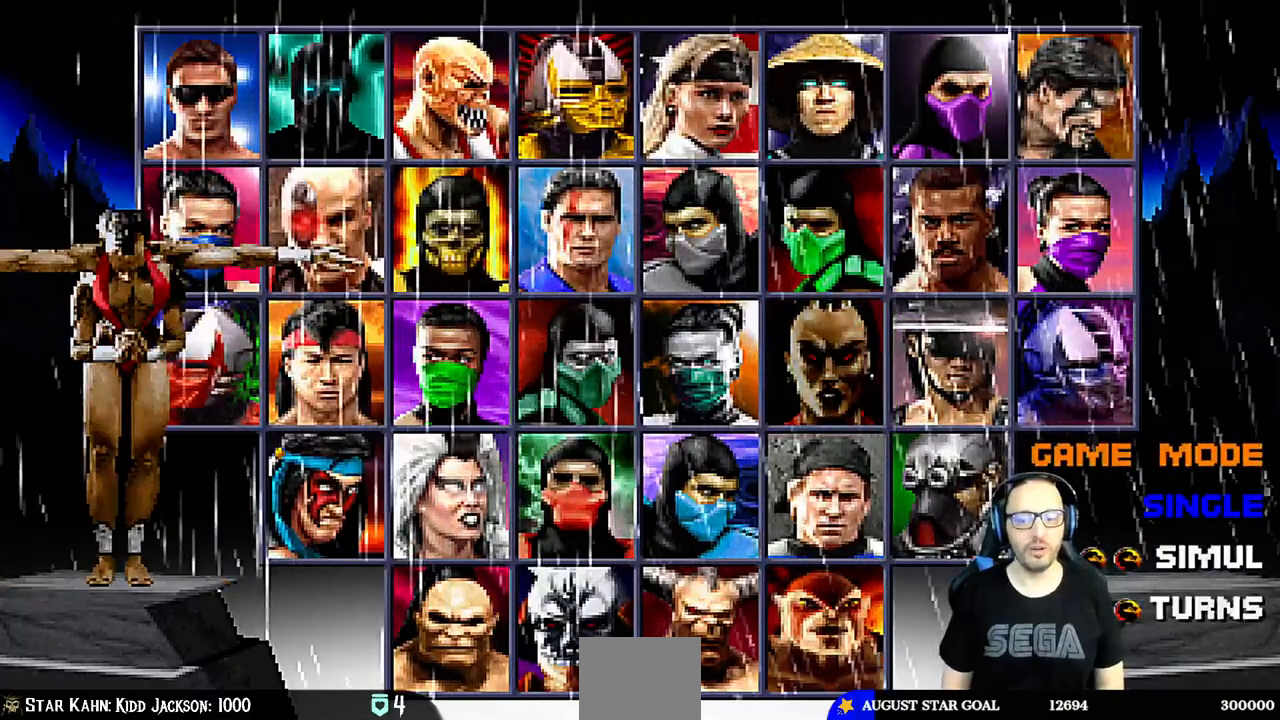
{"dt_ms": 500, "buttons": [], "left_stick": "center", "right_stick": "center", "events": [[200, "CROSS", "down"], [333, "CROSS", "up"]]}